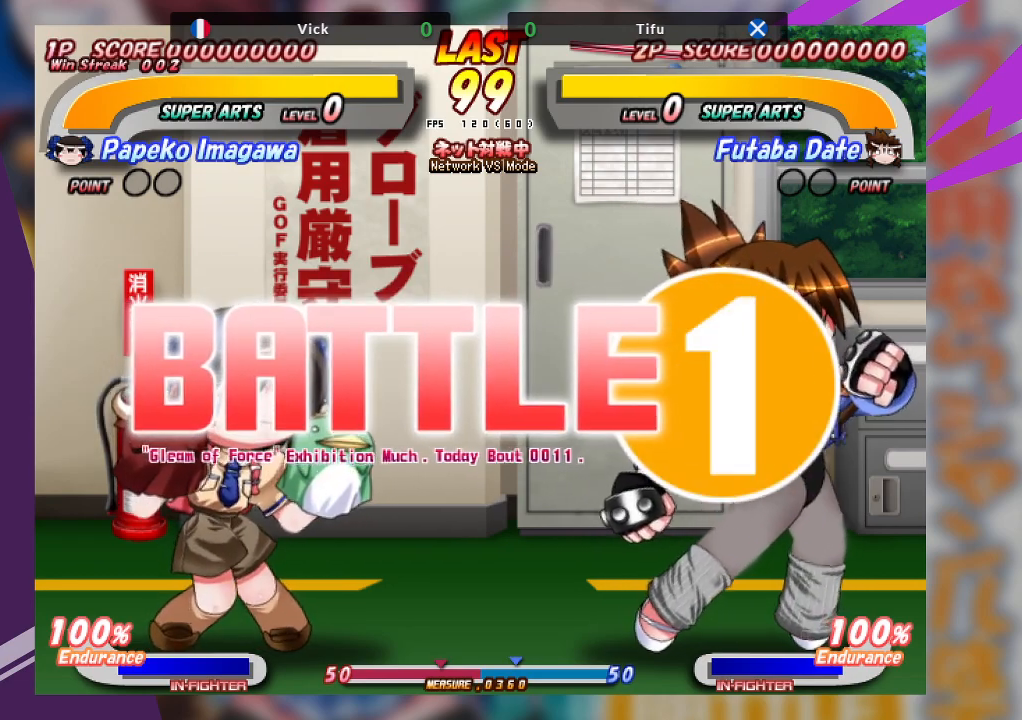
Gameplay with a controller (arcade stick); each line is a JSON object with the inputs held at the frame after it. "events" lists button and stick changes between this image and that frame as [ms after this image, input, new state], when the widget could be followed in between. Not read: L3 R3 other_buttons.
{"buttons": [], "left_stick": "down", "events": [[283, "left_stick", "down"]]}
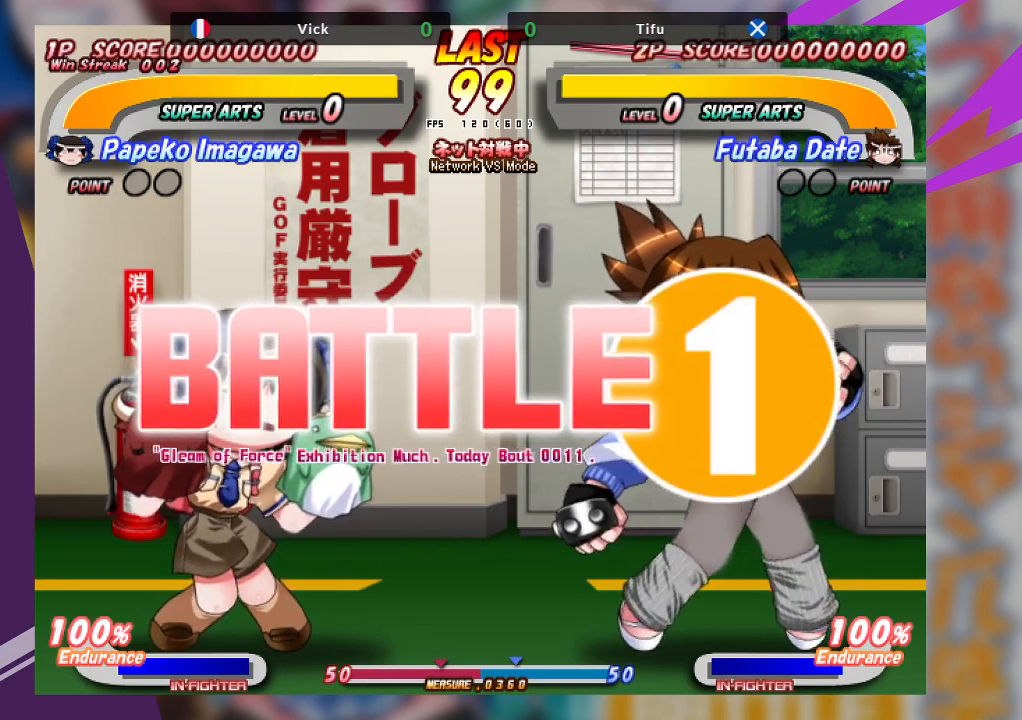
{"buttons": [], "left_stick": "down", "events": []}
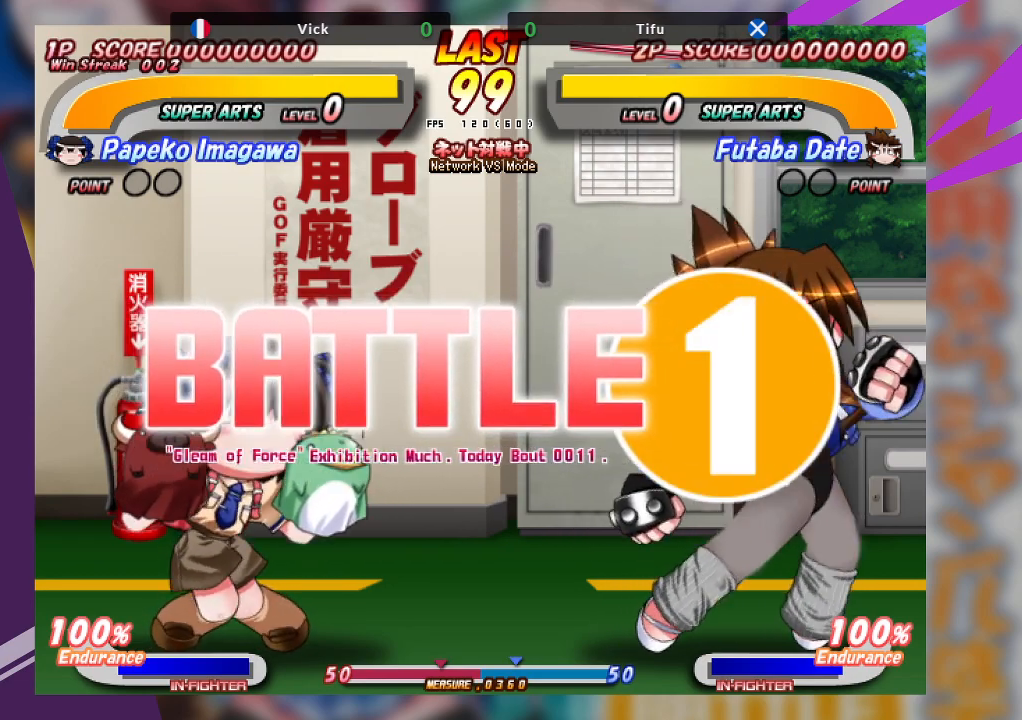
{"buttons": [], "left_stick": "down", "events": []}
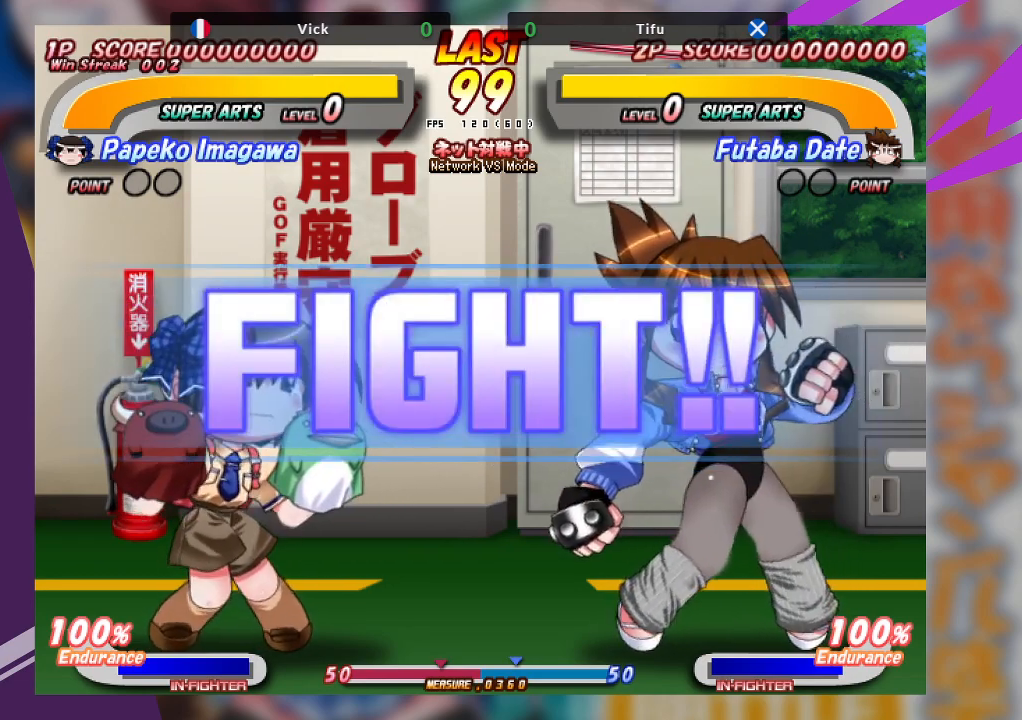
{"buttons": [], "left_stick": "down", "events": []}
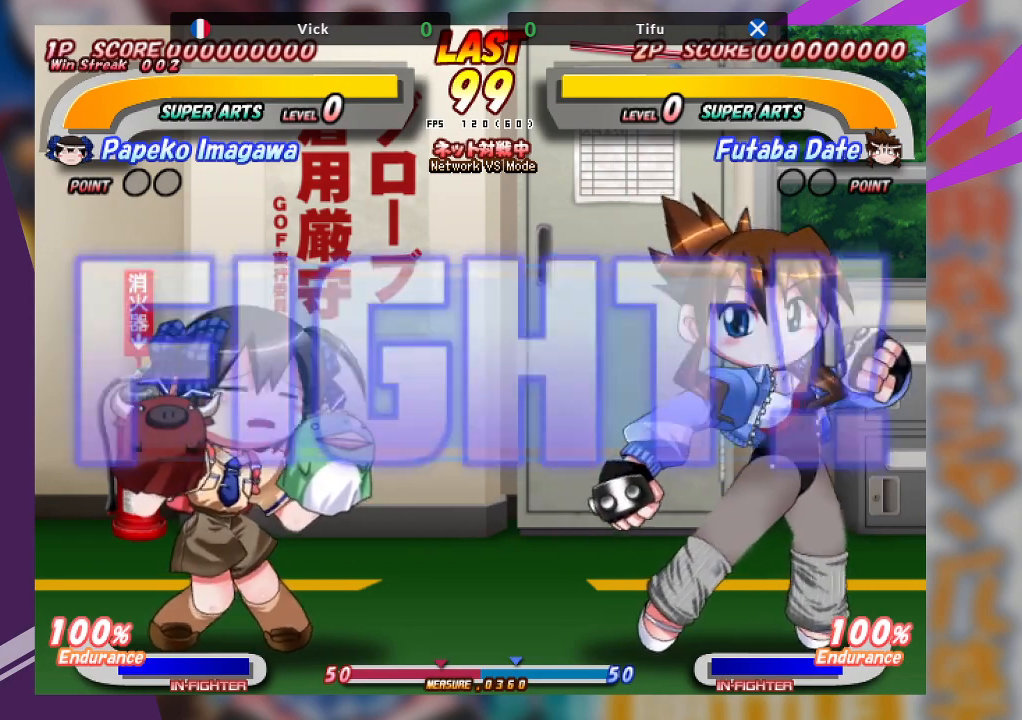
{"buttons": ["TRIANGLE"], "left_stick": "down", "events": [[350, "TRIANGLE", "down"]]}
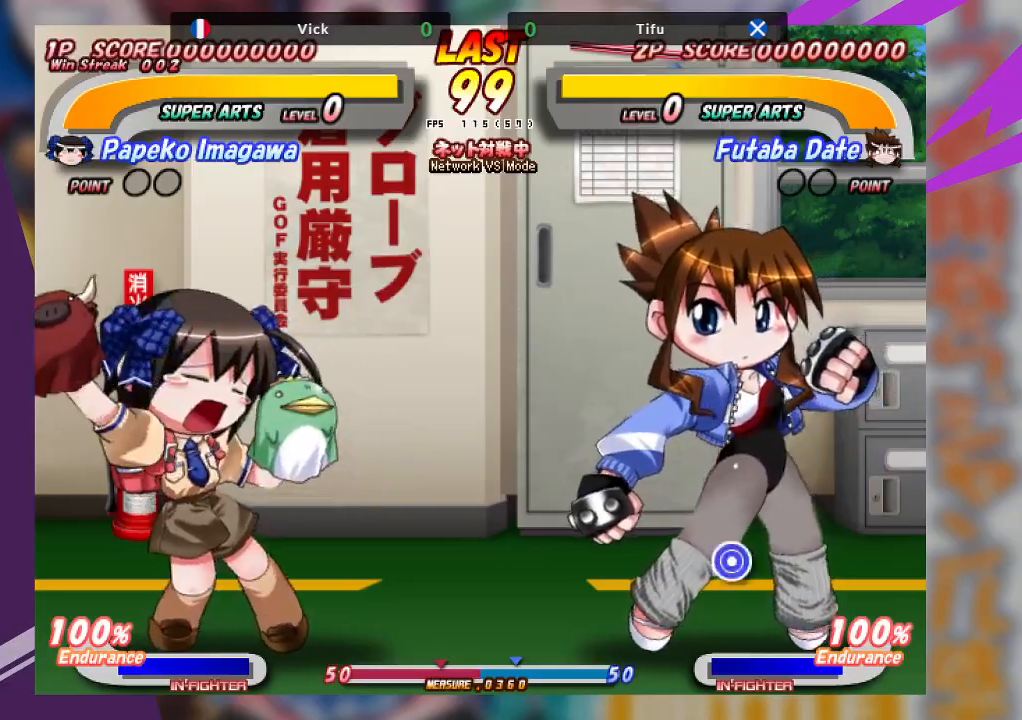
{"buttons": [], "left_stick": "center", "events": [[17, "TRIANGLE", "up"], [33, "left_stick", "center"], [150, "left_stick", "right"], [217, "left_stick", "center"], [300, "left_stick", "right"], [367, "left_stick", "center"], [433, "left_stick", "right"], [500, "left_stick", "center"]]}
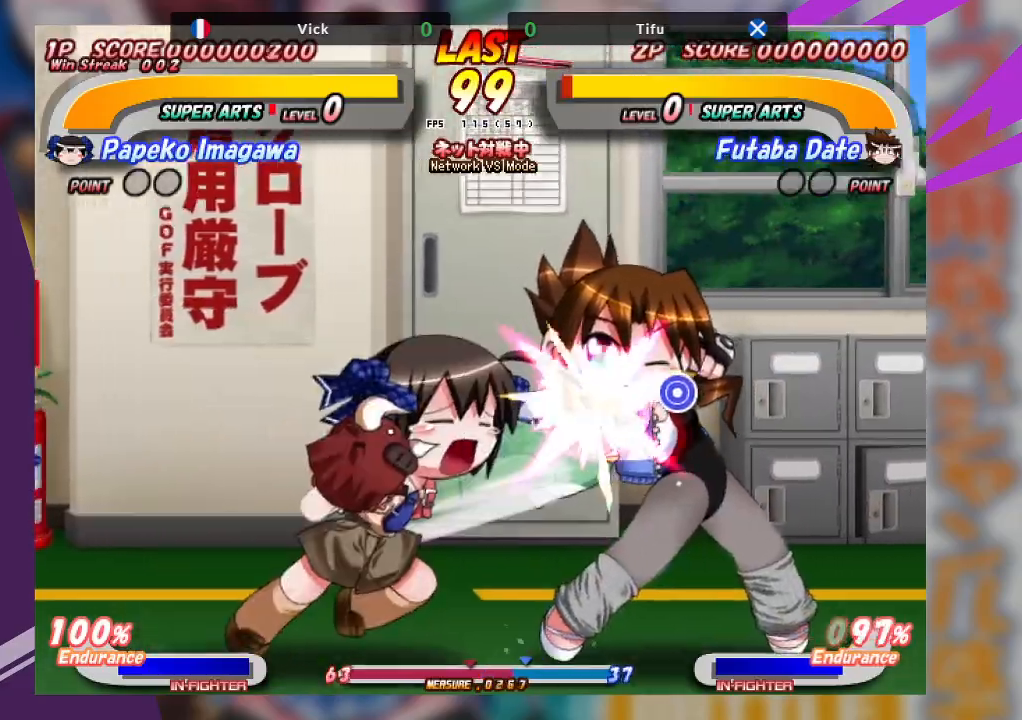
{"buttons": ["SQUARE"], "left_stick": "center", "events": [[67, "left_stick", "right"], [367, "left_stick", "center"], [417, "SQUARE", "down"]]}
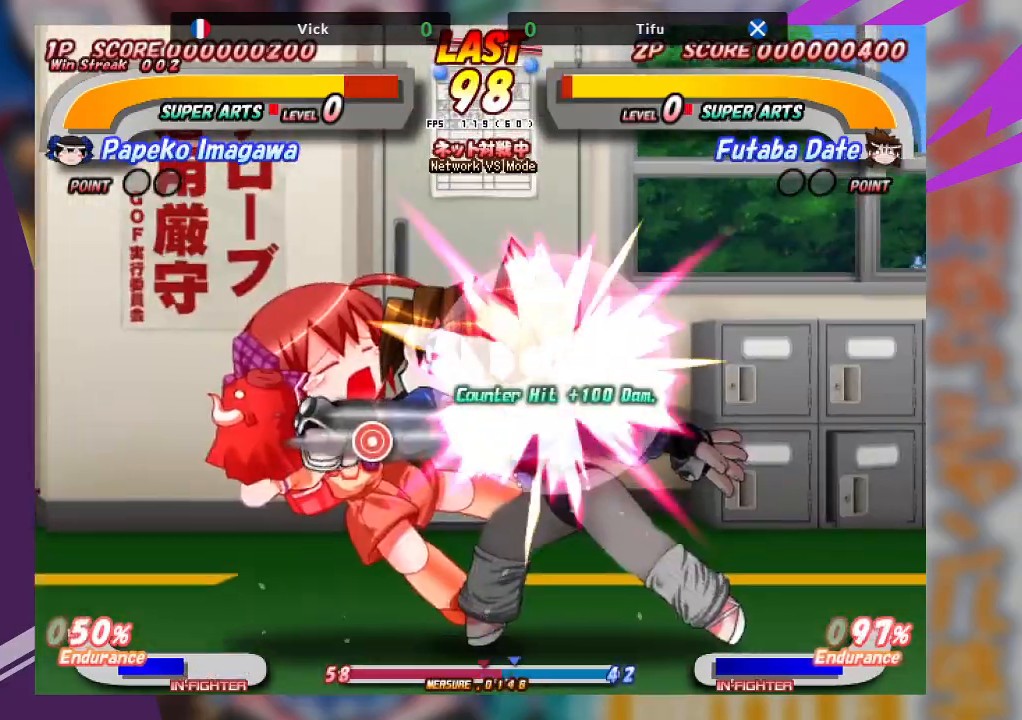
{"buttons": ["CROSS"], "left_stick": "right", "events": [[50, "SQUARE", "up"], [100, "SQUARE", "down"], [217, "SQUARE", "up"], [450, "CROSS", "down"], [500, "left_stick", "right"]]}
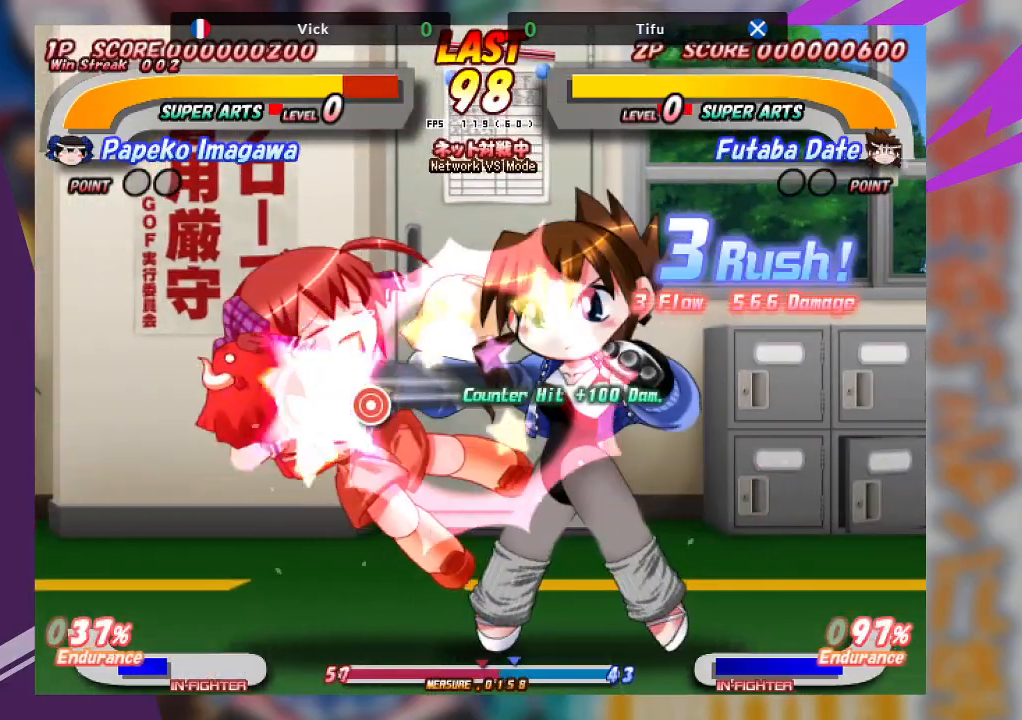
{"buttons": ["CROSS"], "left_stick": "center", "events": [[17, "left_stick", "up-right"], [83, "CROSS", "up"], [150, "CROSS", "down"], [183, "left_stick", "right"], [267, "CROSS", "up"], [450, "left_stick", "center"], [483, "CROSS", "down"]]}
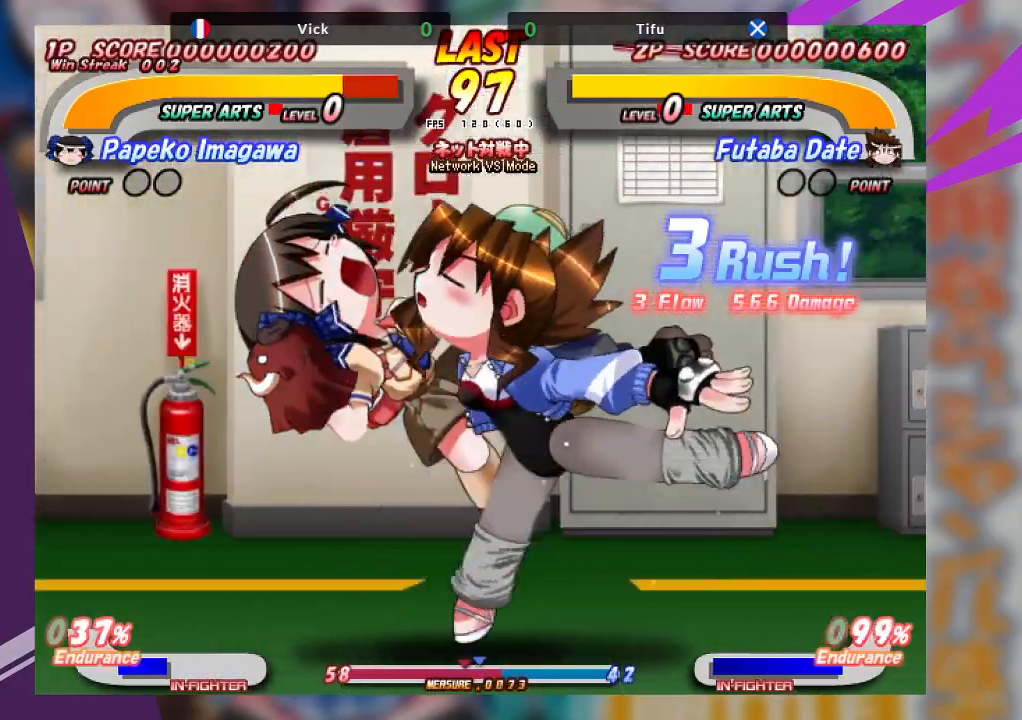
{"buttons": [], "left_stick": "center", "events": [[17, "left_stick", "left"], [383, "left_stick", "center"], [433, "CROSS", "up"]]}
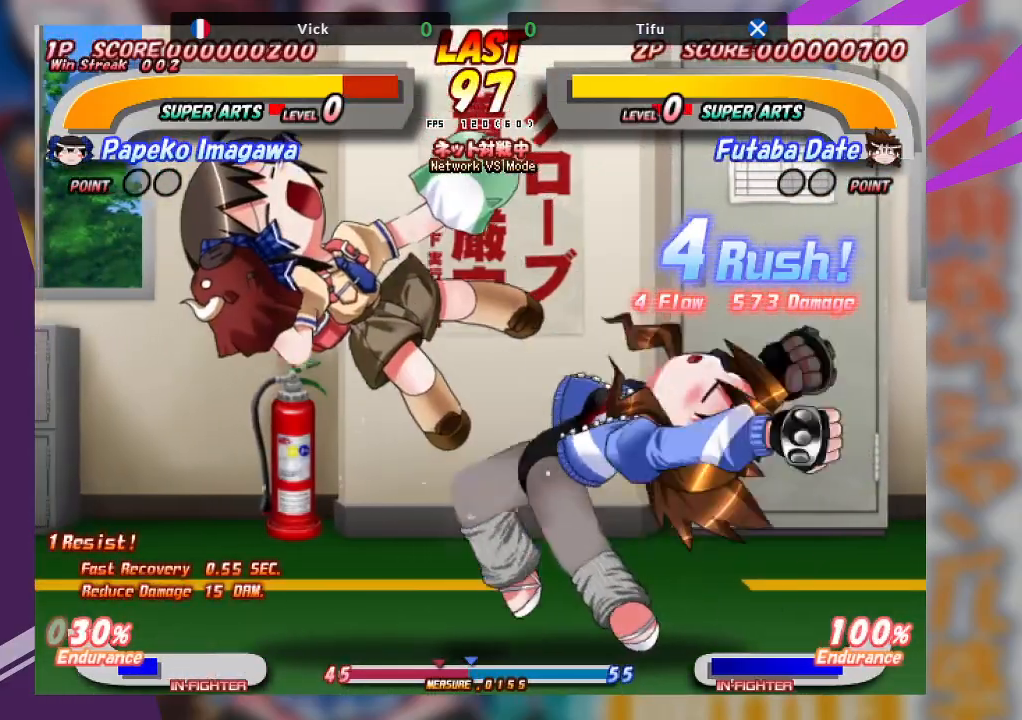
{"buttons": ["CROSS"], "left_stick": "up", "events": [[100, "CROSS", "down"], [100, "left_stick", "up"], [217, "CROSS", "up"], [267, "CROSS", "down"]]}
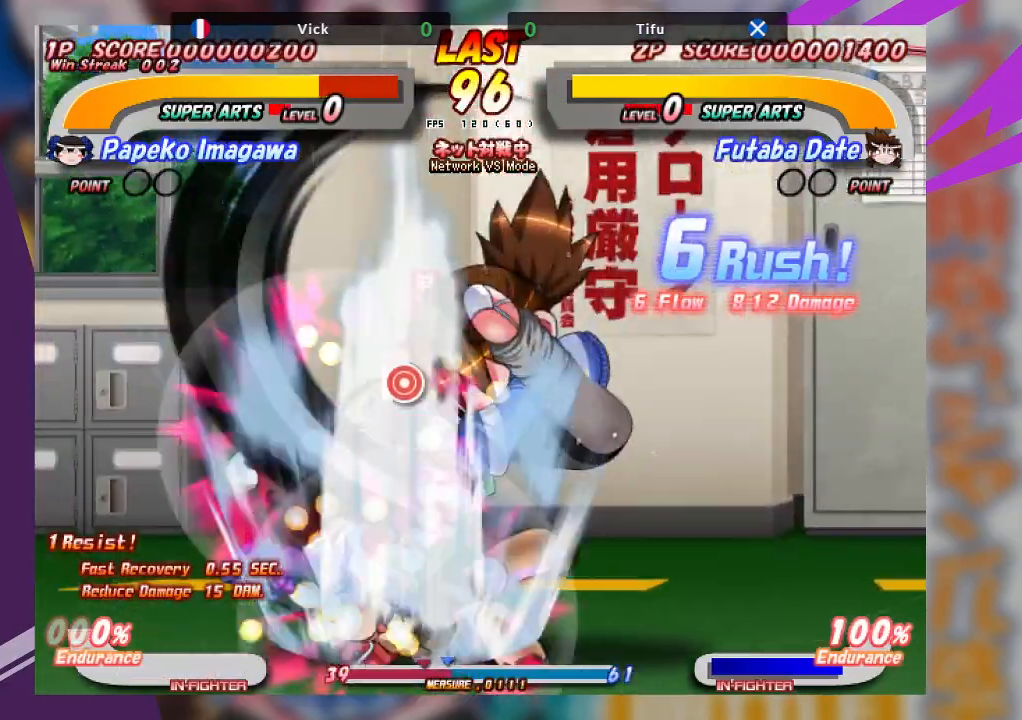
{"buttons": ["CROSS"], "left_stick": "right", "events": [[100, "CROSS", "up"], [100, "left_stick", "center"], [267, "CROSS", "down"], [367, "CROSS", "up"], [367, "left_stick", "right"], [433, "CROSS", "down"]]}
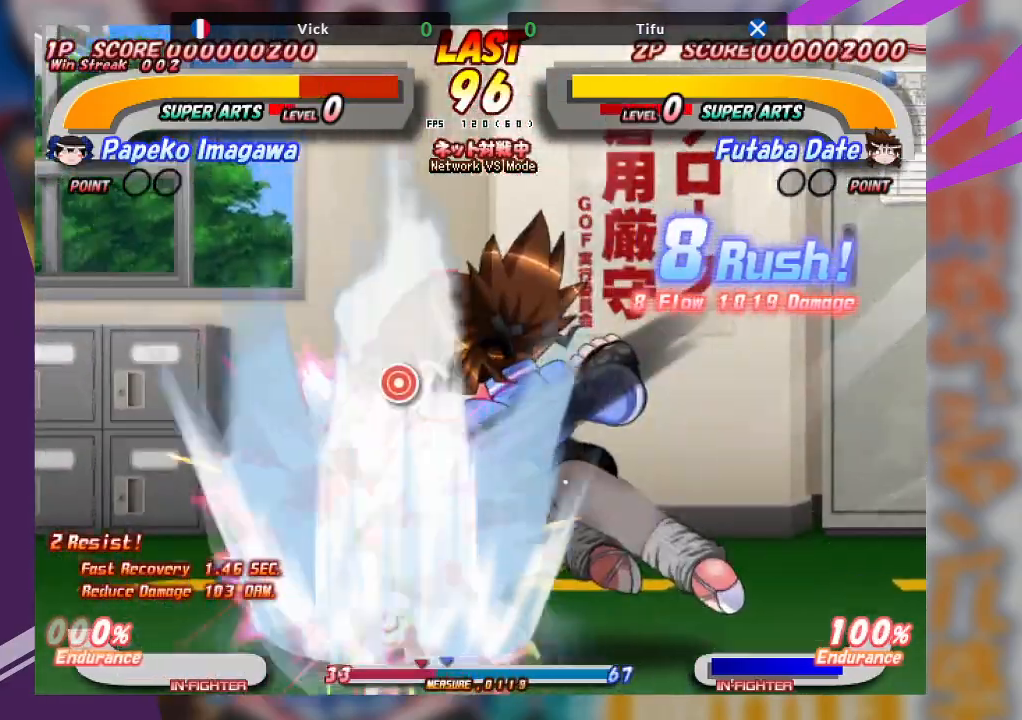
{"buttons": ["CROSS"], "left_stick": "center", "events": [[17, "CROSS", "up"], [67, "CROSS", "down"], [183, "CROSS", "up"], [233, "CROSS", "down"], [350, "CROSS", "up"], [400, "CROSS", "down"], [400, "left_stick", "center"]]}
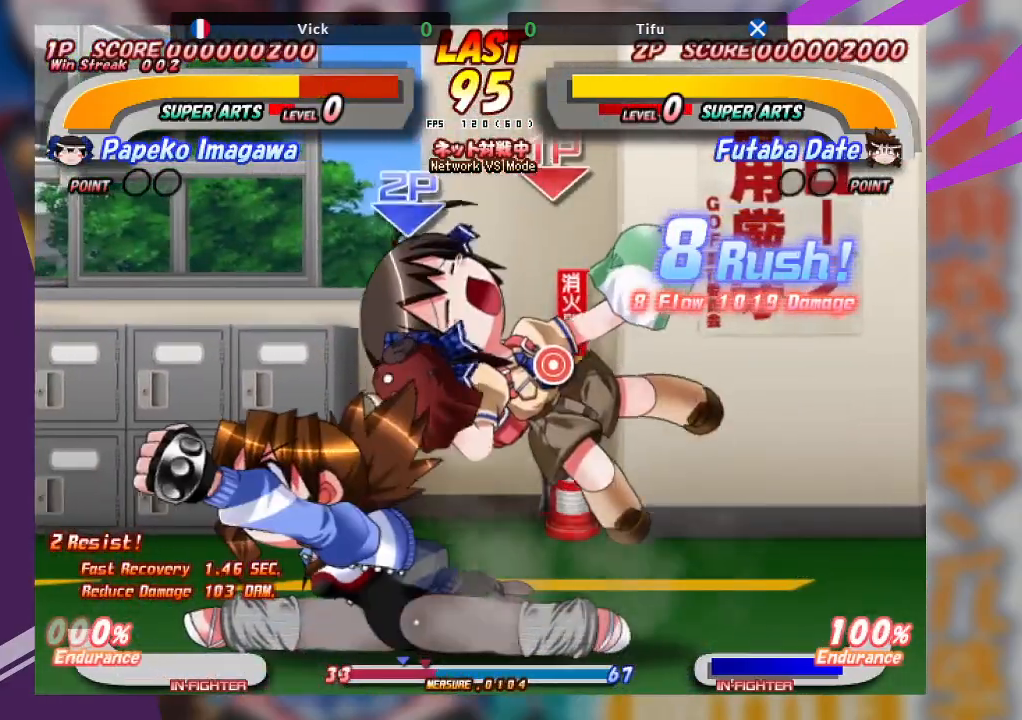
{"buttons": [], "left_stick": "center", "events": [[133, "CROSS", "up"]]}
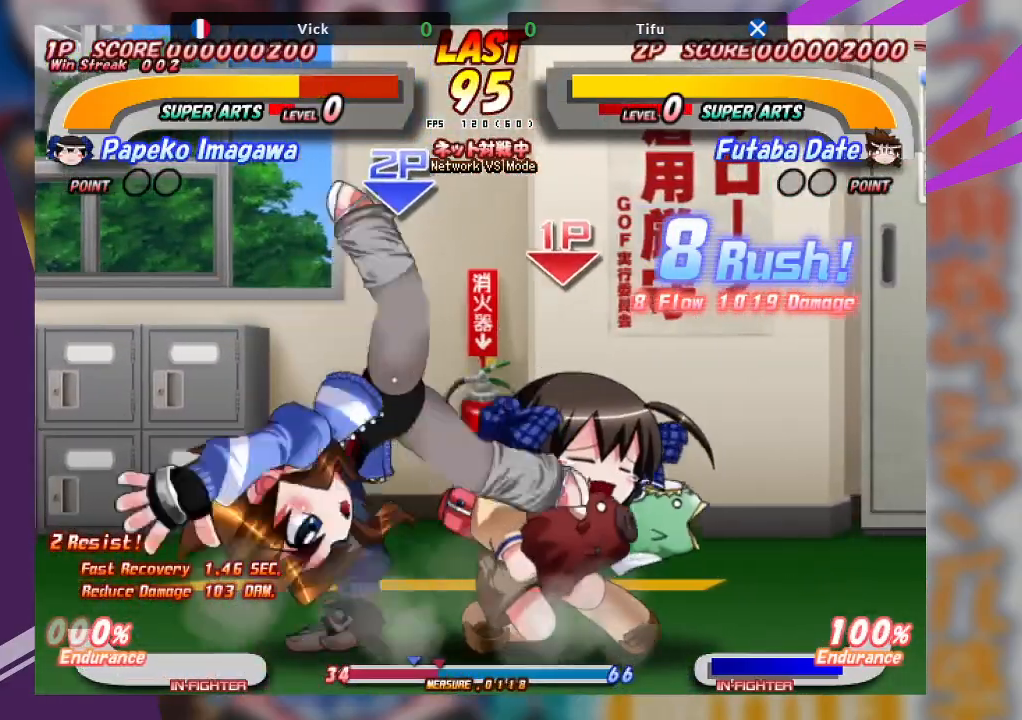
{"buttons": ["CROSS"], "left_stick": "left", "events": [[317, "left_stick", "left"], [350, "CROSS", "down"]]}
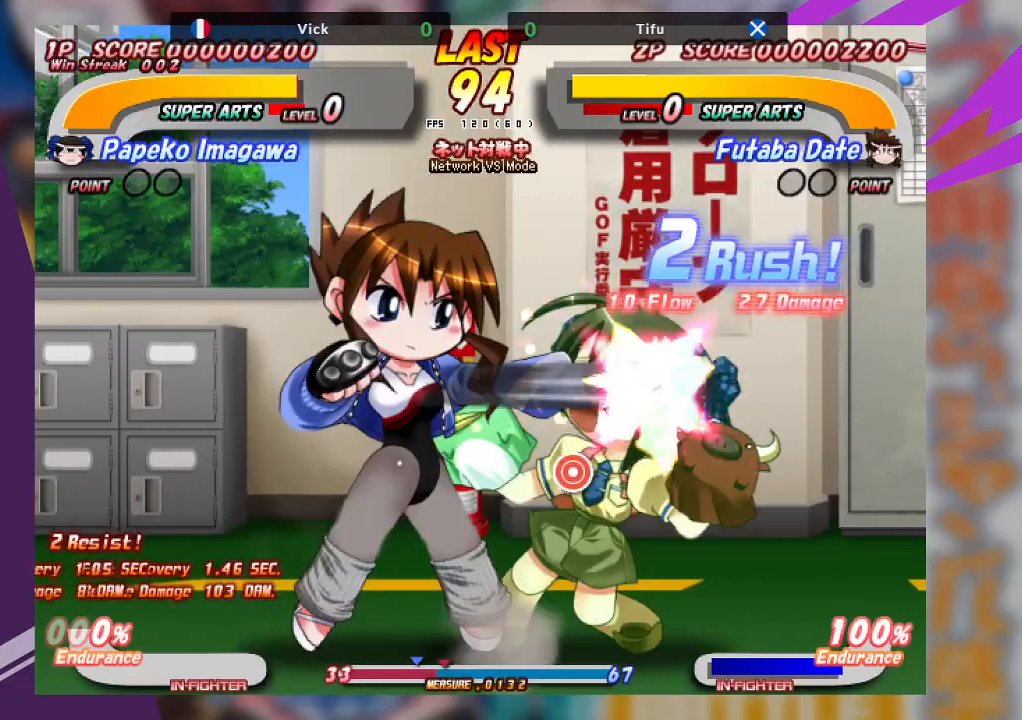
{"buttons": ["CROSS"], "left_stick": "center", "events": [[50, "CROSS", "up"], [167, "left_stick", "center"], [233, "CROSS", "down"], [250, "left_stick", "right"], [433, "left_stick", "center"]]}
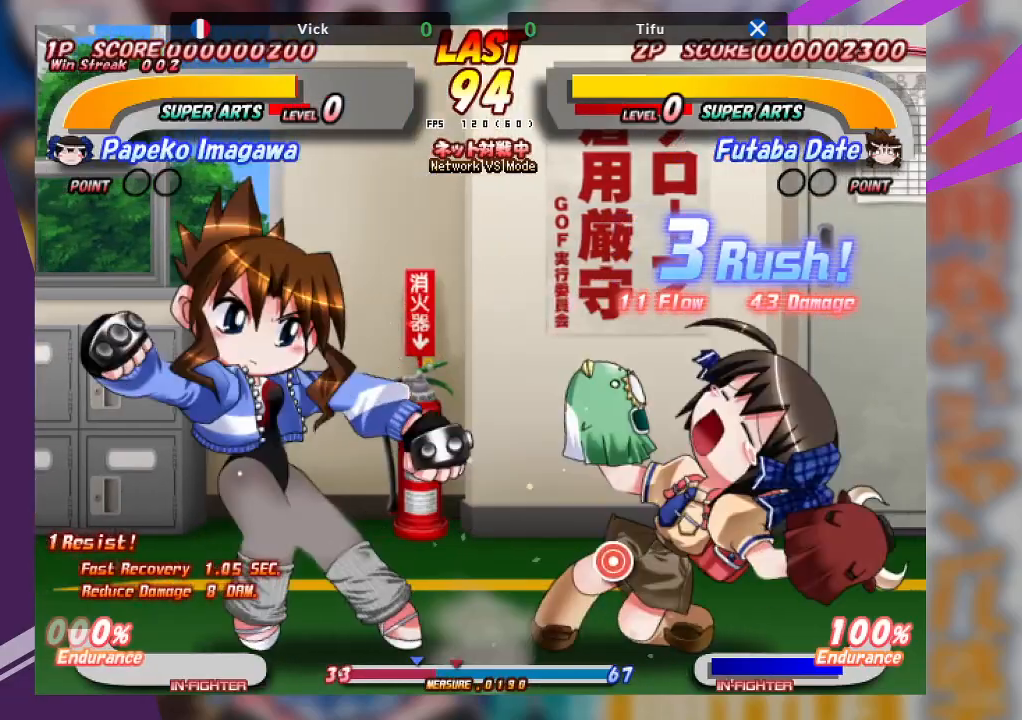
{"buttons": ["CROSS"], "left_stick": "center", "events": []}
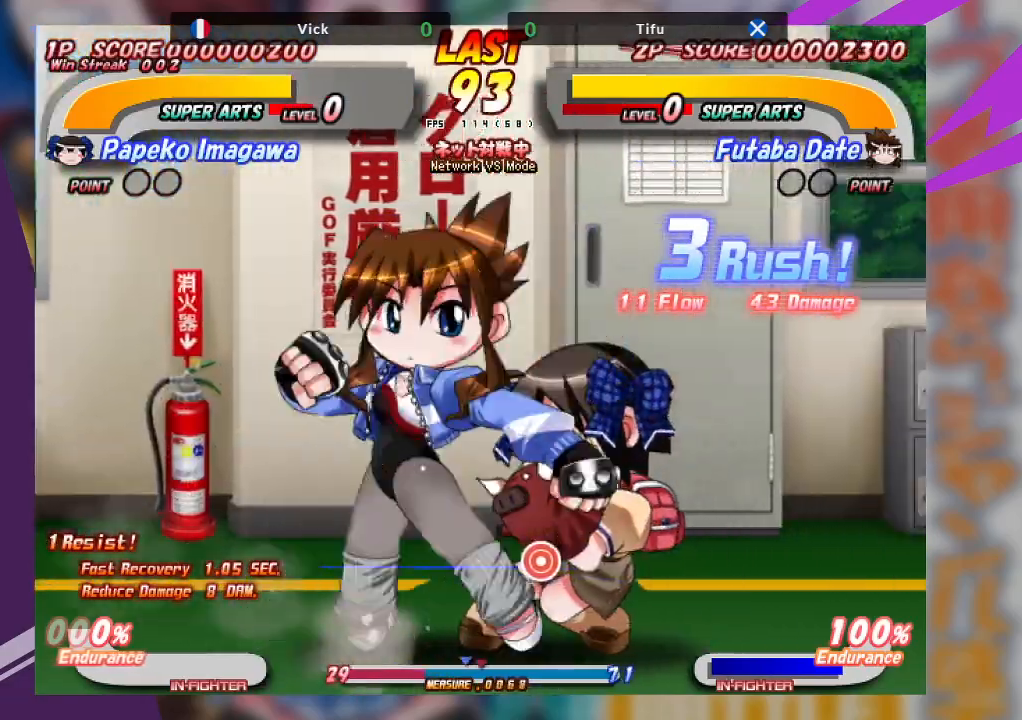
{"buttons": ["CROSS"], "left_stick": "left", "events": [[250, "CROSS", "up"], [300, "left_stick", "left"], [350, "CROSS", "down"]]}
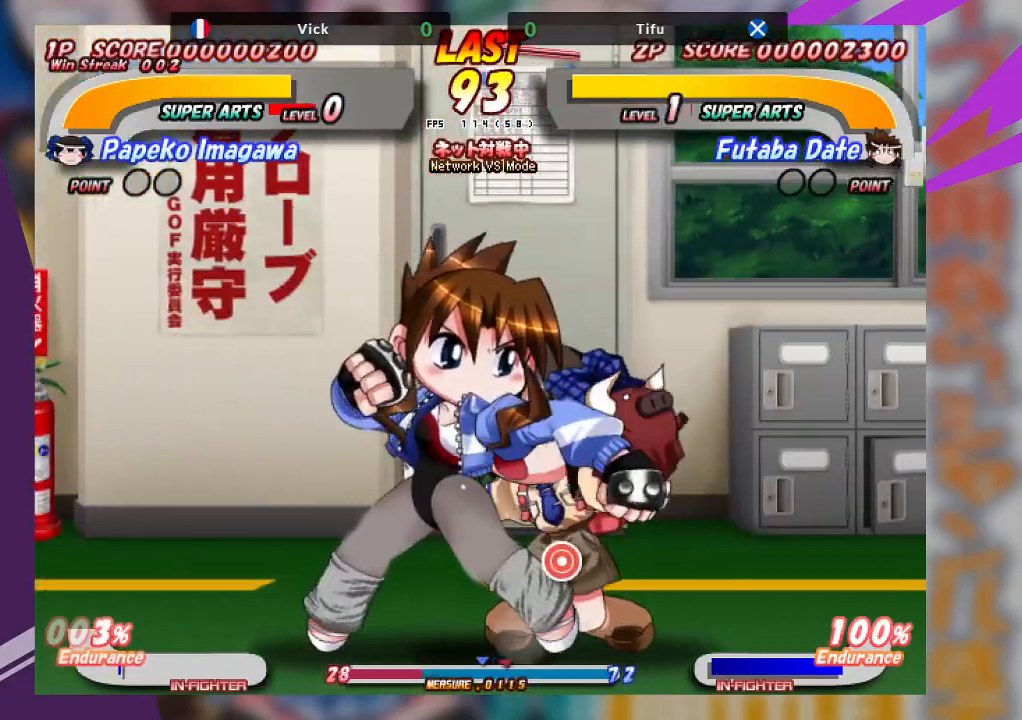
{"buttons": [], "left_stick": "center", "events": [[17, "CROSS", "up"], [83, "CROSS", "down"], [183, "CROSS", "up"], [317, "left_stick", "center"]]}
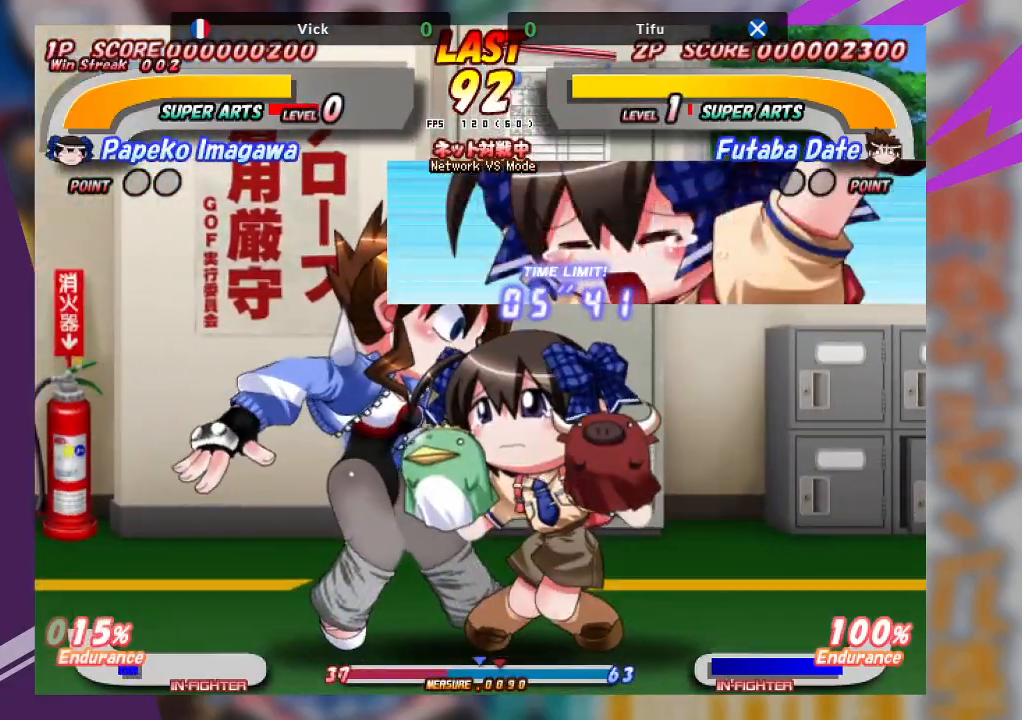
{"buttons": [], "left_stick": "down", "events": [[50, "TRIANGLE", "down"], [67, "left_stick", "down"], [200, "TRIANGLE", "up"], [217, "TRIANGLE", "down"], [350, "TRIANGLE", "up"], [400, "TRIANGLE", "down"], [483, "TRIANGLE", "up"]]}
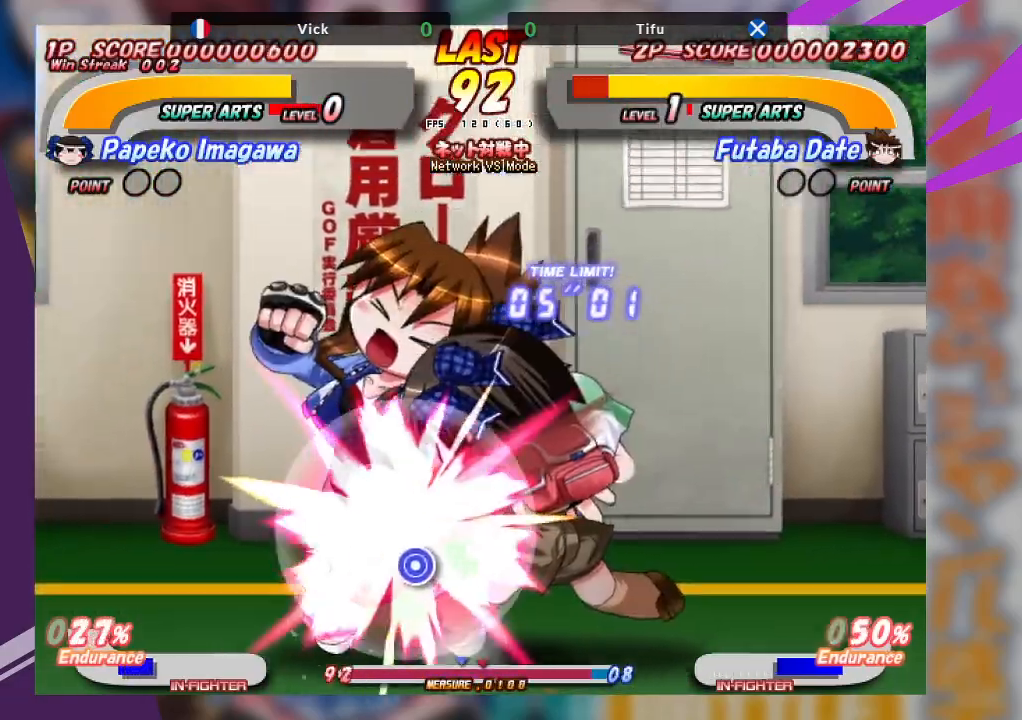
{"buttons": ["TRIANGLE"], "left_stick": "up", "events": [[17, "left_stick", "center"], [67, "TRIANGLE", "down"], [67, "left_stick", "up"], [150, "TRIANGLE", "up"], [200, "TRIANGLE", "down"], [317, "TRIANGLE", "up"], [350, "TRIANGLE", "down"]]}
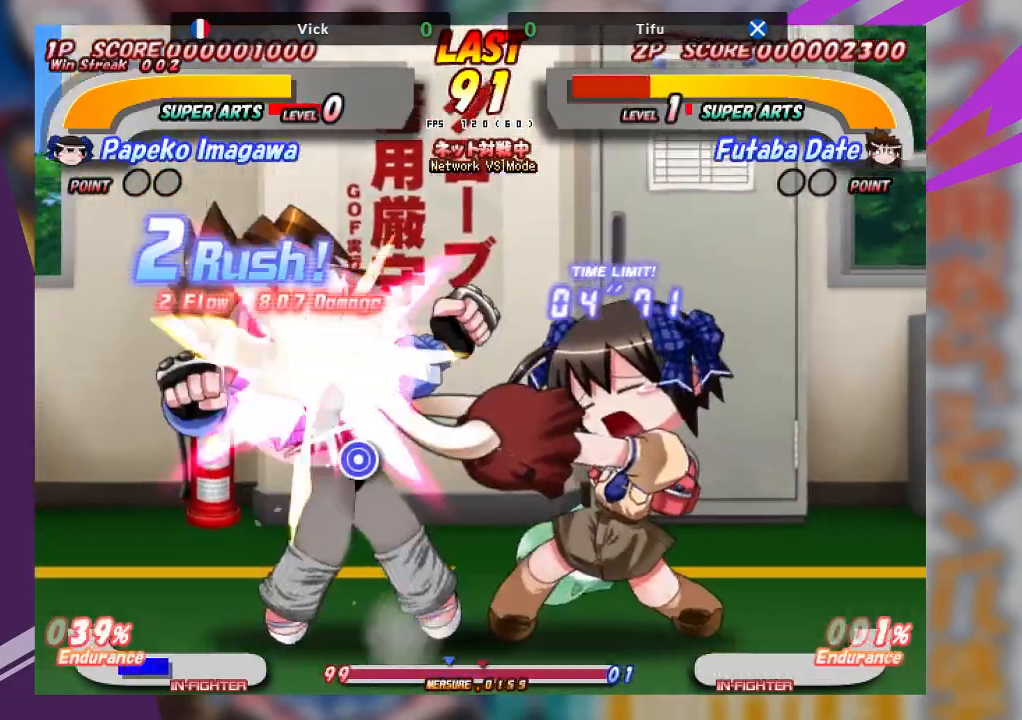
{"buttons": [], "left_stick": "center", "events": [[17, "TRIANGLE", "up"], [117, "left_stick", "center"], [167, "TRIANGLE", "down"], [433, "TRIANGLE", "up"]]}
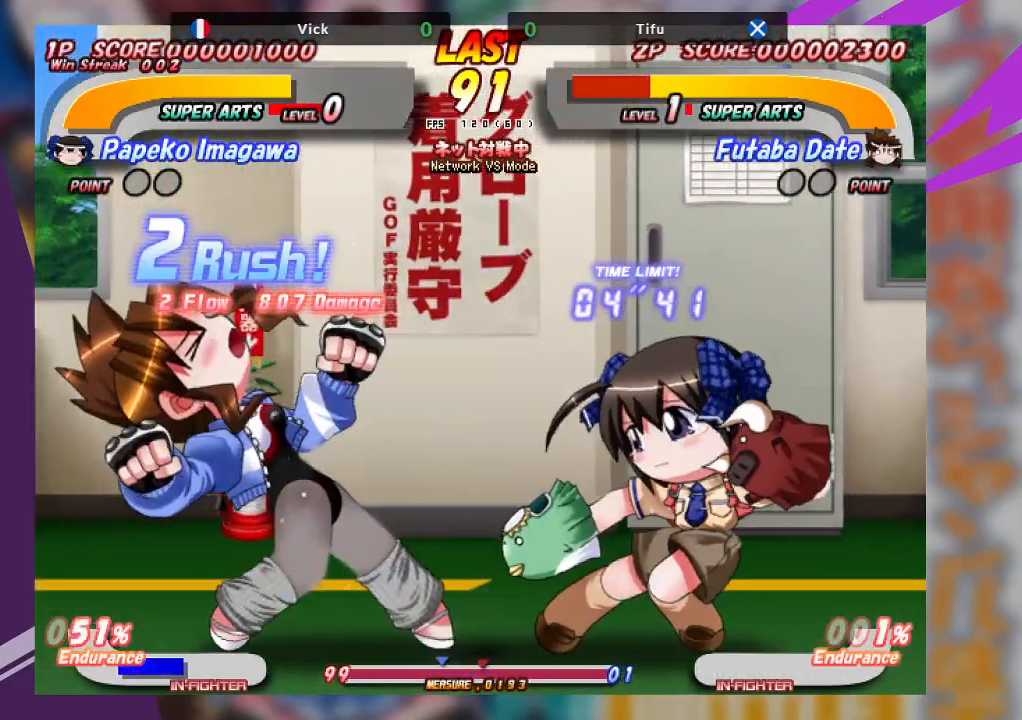
{"buttons": ["TRIANGLE"], "left_stick": "left", "events": [[100, "left_stick", "left"], [200, "TRIANGLE", "down"]]}
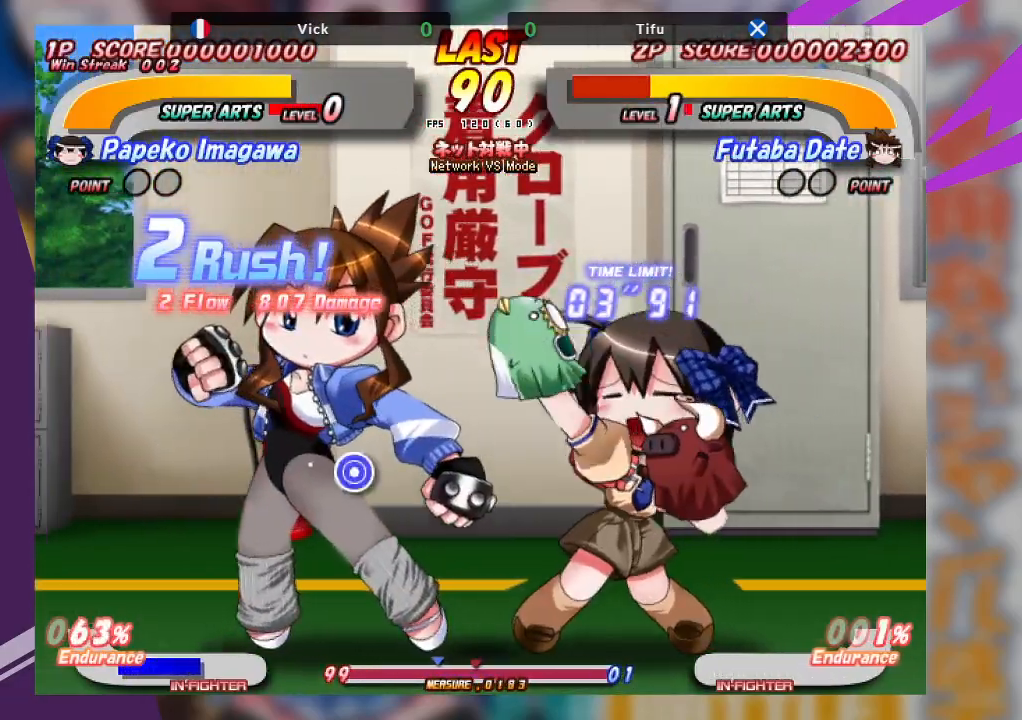
{"buttons": [], "left_stick": "left", "events": [[217, "TRIANGLE", "up"], [333, "left_stick", "down-left"], [367, "TRIANGLE", "down"], [467, "left_stick", "left"], [500, "TRIANGLE", "up"]]}
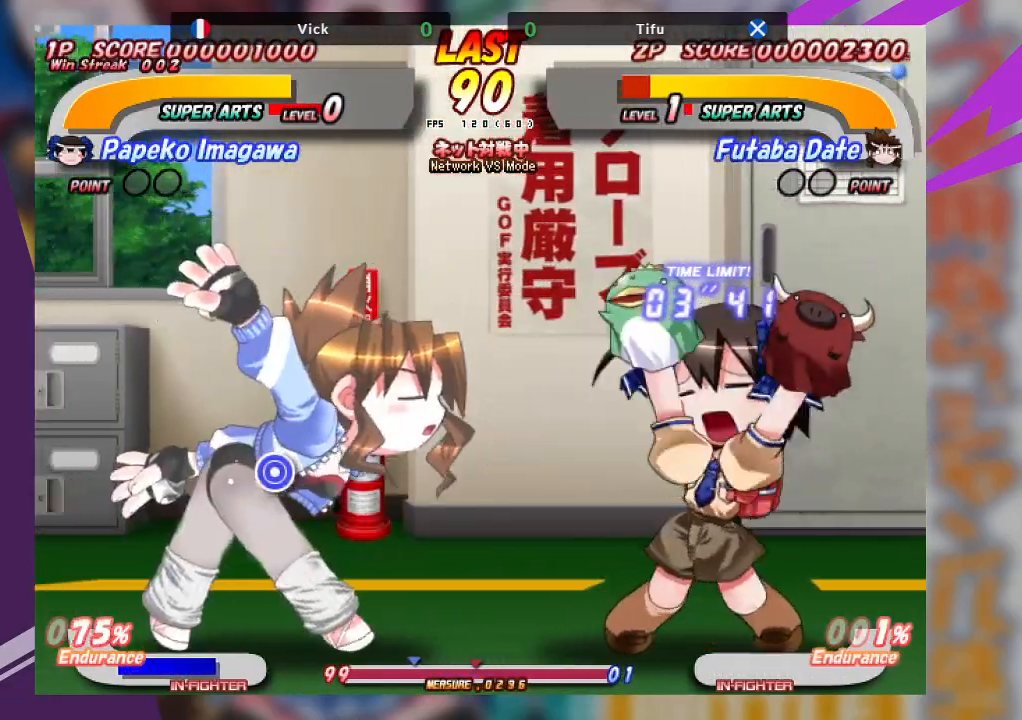
{"buttons": ["CROSS"], "left_stick": "right", "events": [[67, "left_stick", "center"], [150, "left_stick", "right"], [200, "CROSS", "down"]]}
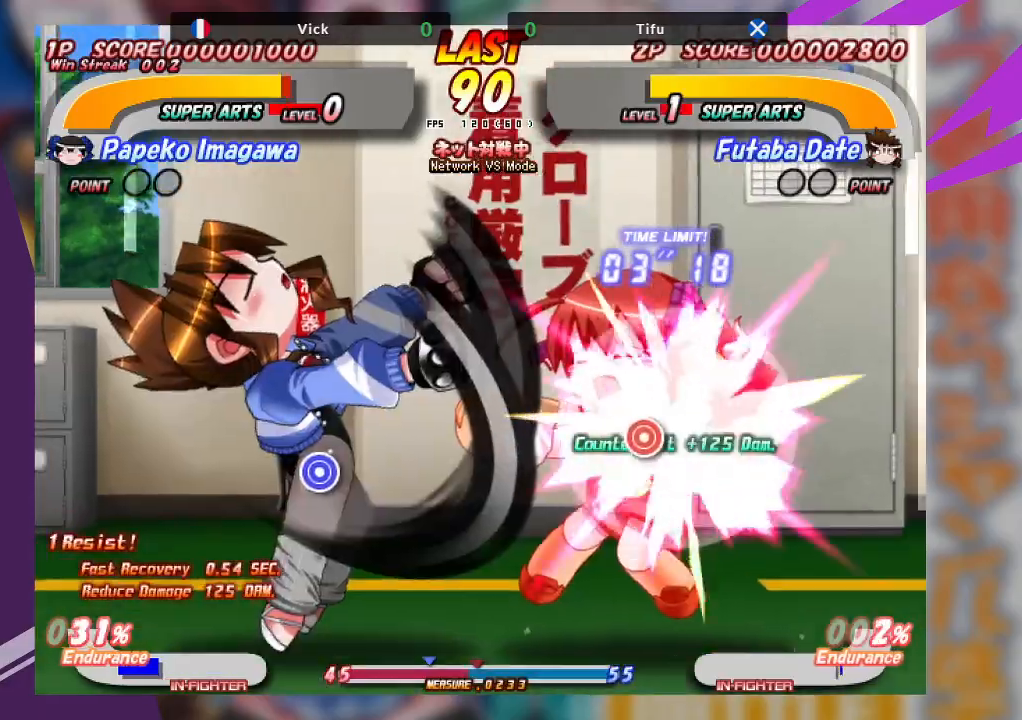
{"buttons": [], "left_stick": "center", "events": [[117, "CROSS", "up"], [267, "left_stick", "center"]]}